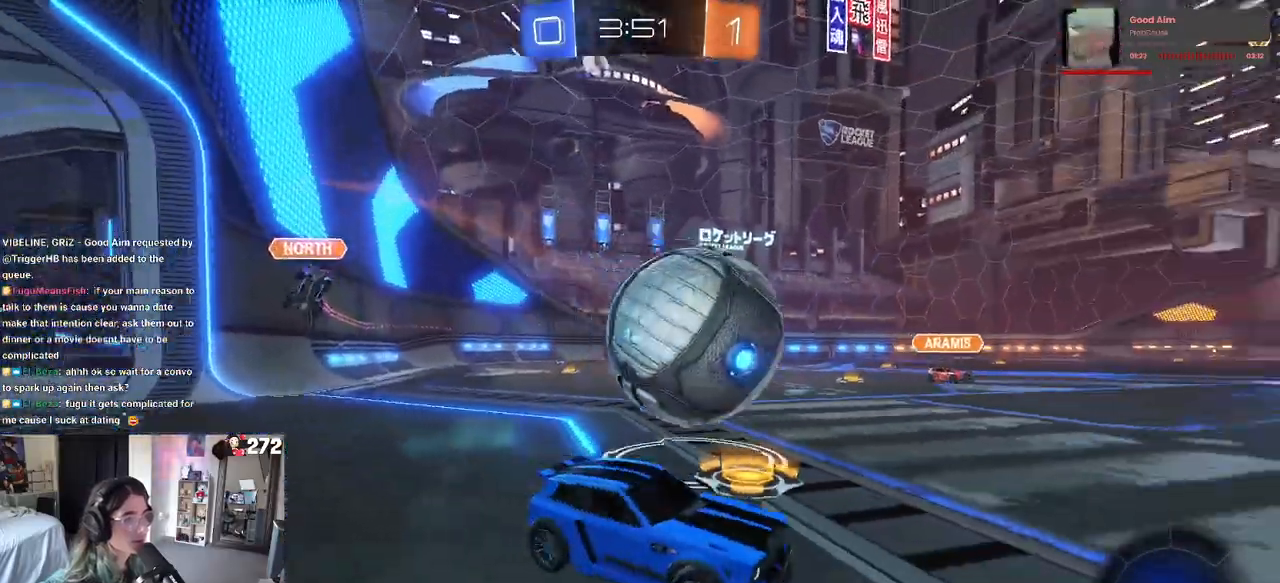
Gameplay with a controller (PlayStation layout); each line is a JSON object with the inputs held at the frame after it. "events" lists button and stick changes between this image and that frame as [ms after this image, input, new state], when the widget could be followed in between.
{"buttons": ["CROSS", "R2"], "left_stick": "down", "right_stick": "center", "events": [[33, "left_stick", "center"], [83, "R2", "down"], [83, "left_stick", "right"], [133, "left_stick", "center"], [400, "left_stick", "left"], [483, "CROSS", "down"], [500, "left_stick", "down"]]}
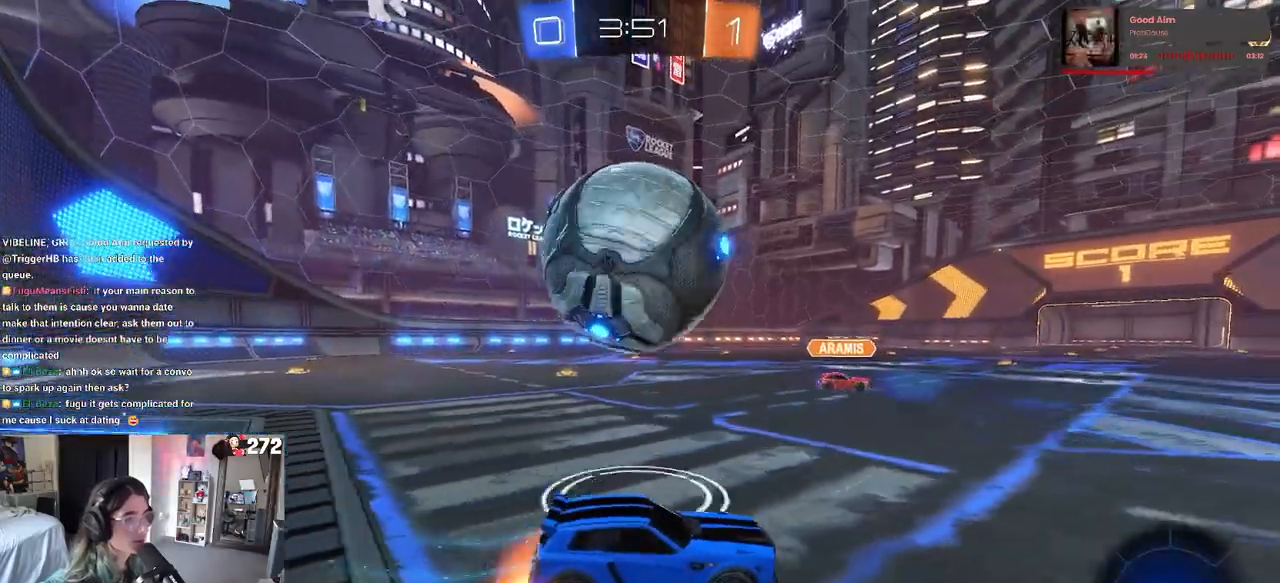
{"buttons": ["TRIANGLE", "R2"], "left_stick": "down", "right_stick": "center", "events": [[117, "CROSS", "up"], [133, "left_stick", "up-left"], [200, "CROSS", "down"], [350, "left_stick", "down-left"], [383, "CROSS", "up"], [450, "TRIANGLE", "down"], [483, "left_stick", "down"]]}
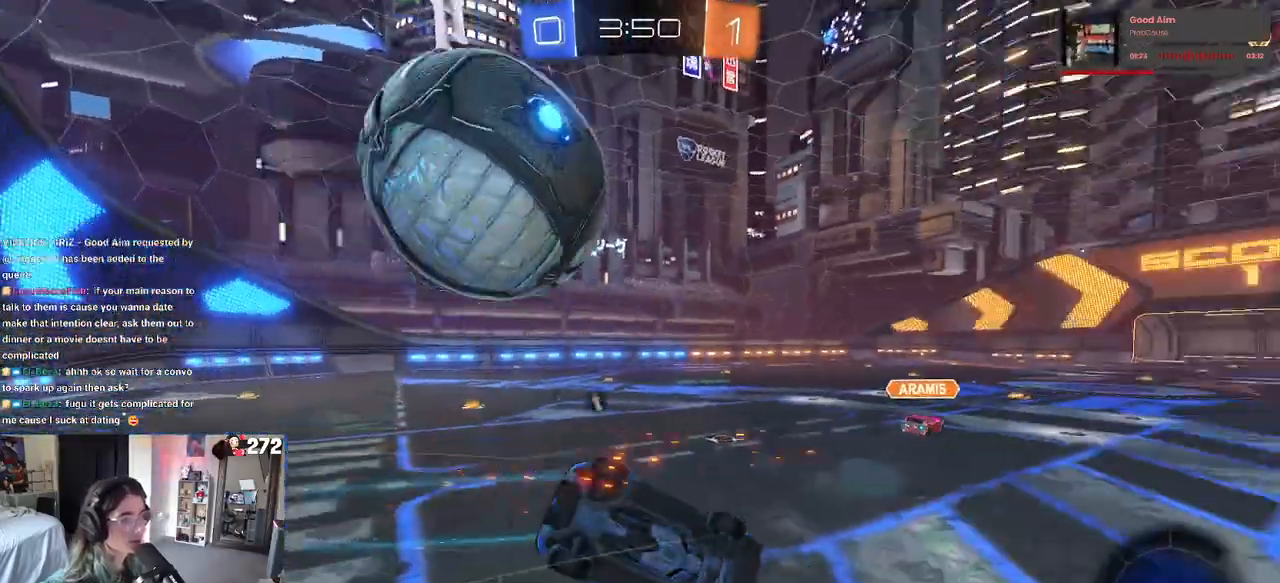
{"buttons": ["R2"], "left_stick": "down-left", "right_stick": "center", "events": [[50, "TRIANGLE", "up"], [117, "left_stick", "down-left"], [283, "SQUARE", "down"], [483, "SQUARE", "up"]]}
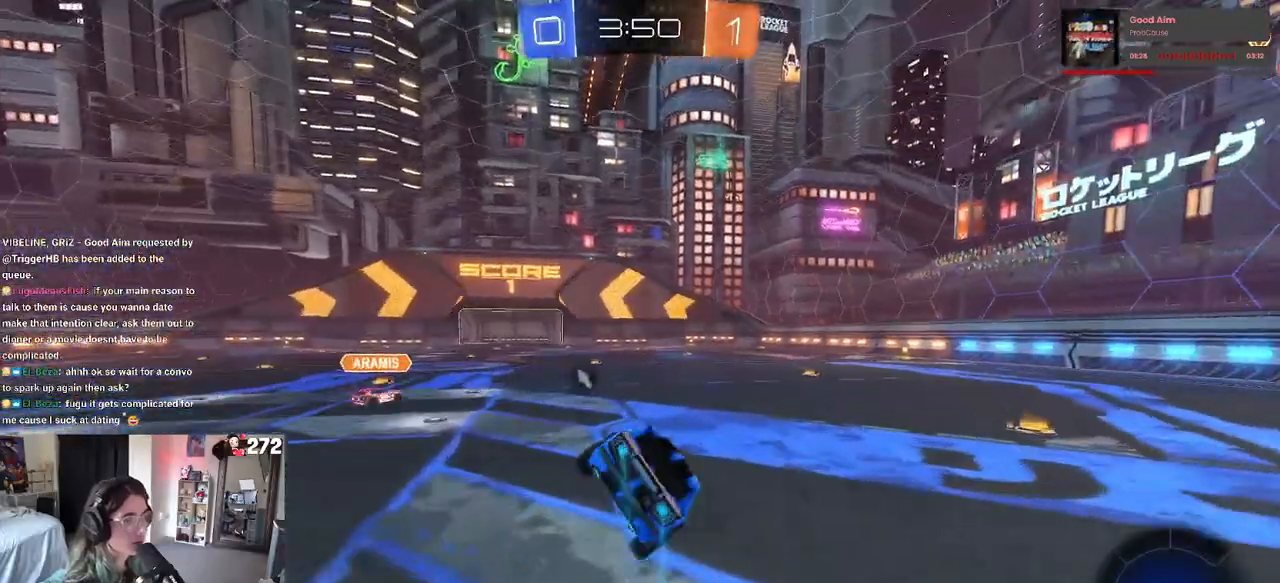
{"buttons": ["R2"], "left_stick": "down-right", "right_stick": "center", "events": [[33, "left_stick", "center"], [200, "TRIANGLE", "down"], [200, "left_stick", "down-right"], [317, "TRIANGLE", "up"]]}
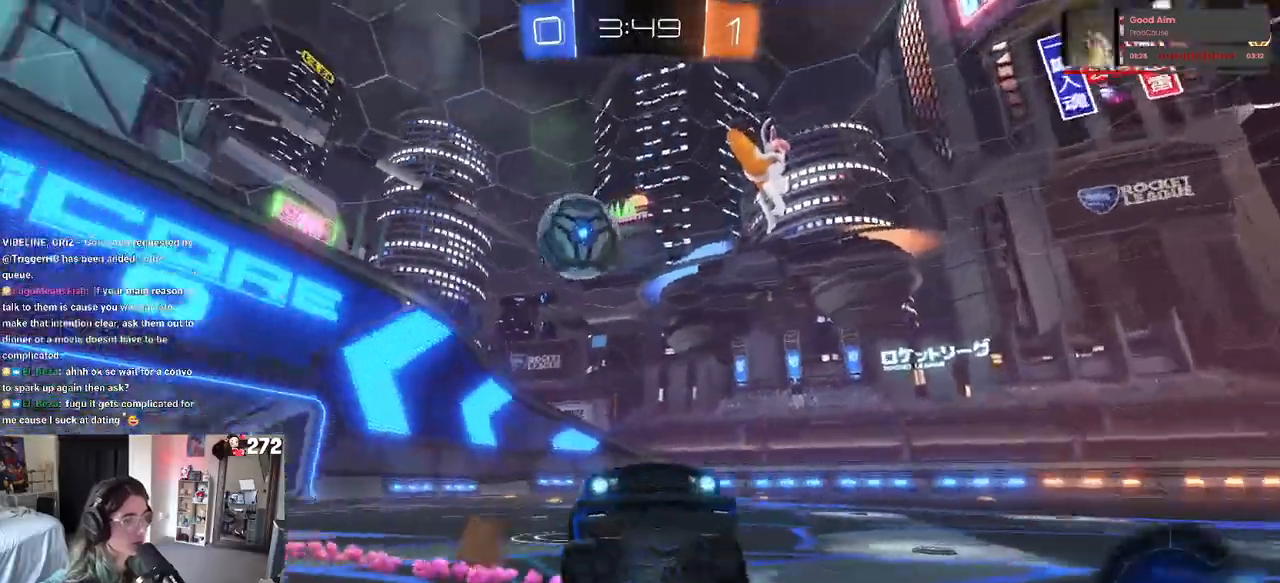
{"buttons": ["SQUARE", "R2"], "left_stick": "right", "right_stick": "center", "events": [[383, "SQUARE", "down"], [500, "left_stick", "right"]]}
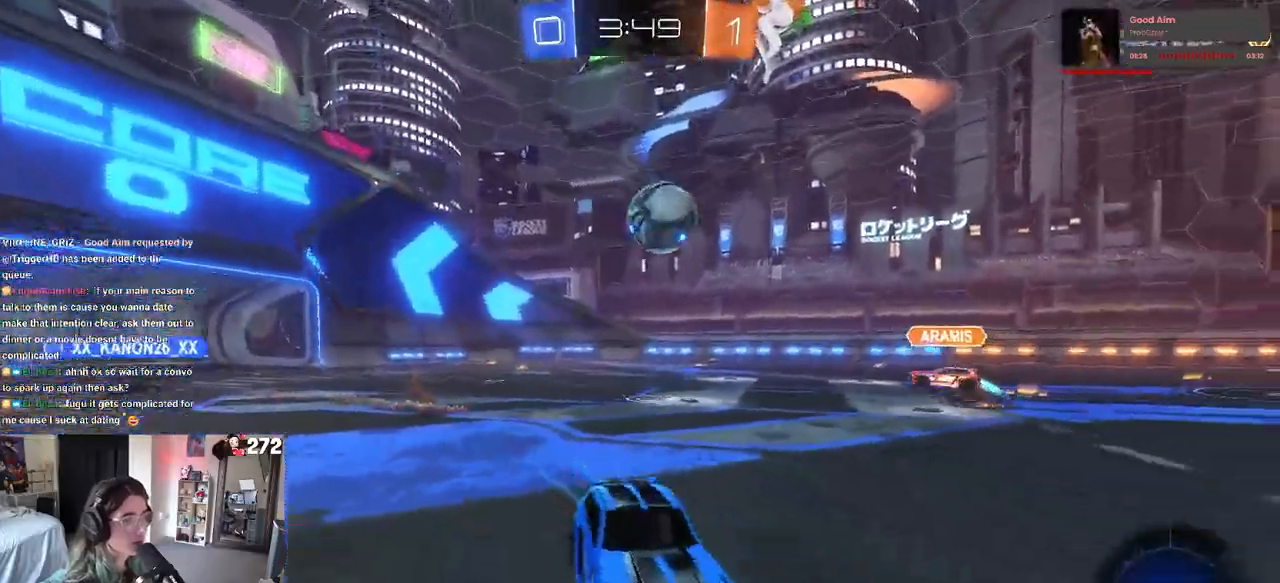
{"buttons": ["R2"], "left_stick": "right", "right_stick": "center", "events": [[17, "SQUARE", "up"]]}
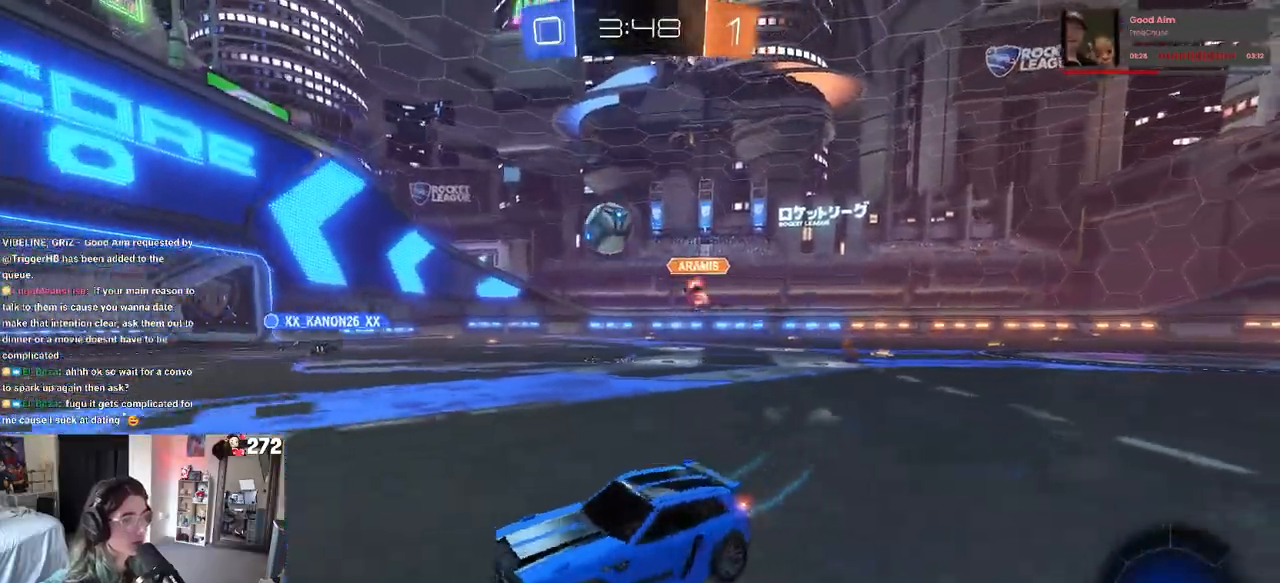
{"buttons": ["R2"], "left_stick": "right", "right_stick": "center", "events": []}
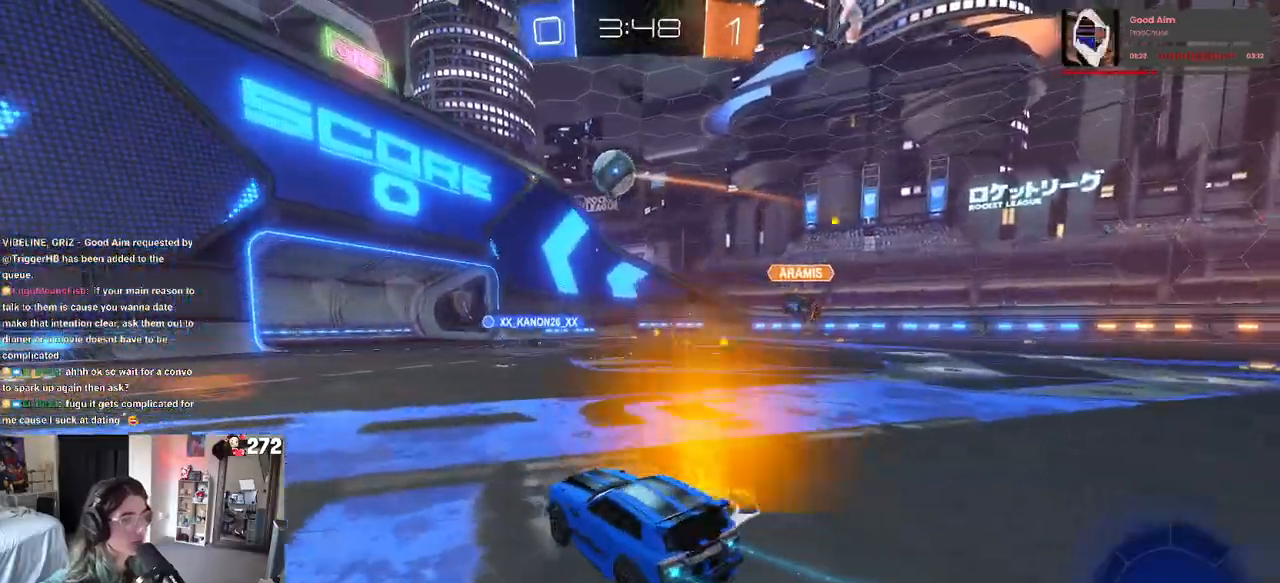
{"buttons": ["R2"], "left_stick": "right", "right_stick": "center", "events": [[67, "left_stick", "center"], [117, "left_stick", "left"], [350, "left_stick", "center"], [467, "left_stick", "right"]]}
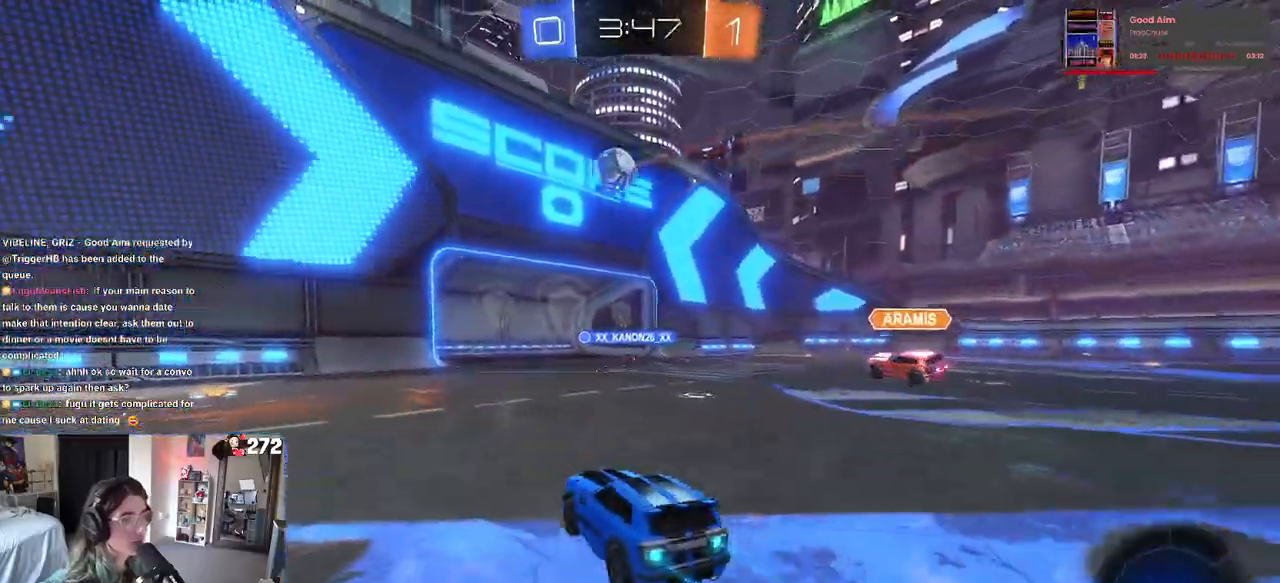
{"buttons": ["R2"], "left_stick": "center", "right_stick": "center", "events": [[117, "left_stick", "center"], [150, "R2", "up"], [267, "R2", "down"], [267, "left_stick", "right"], [367, "left_stick", "center"]]}
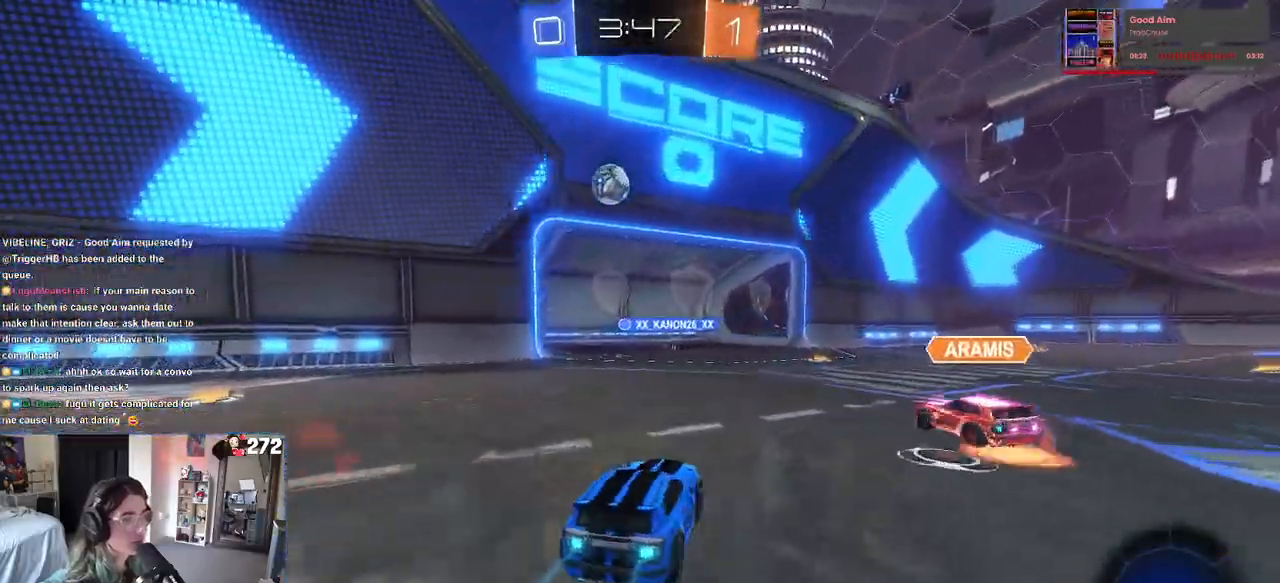
{"buttons": ["CROSS", "R1", "R2"], "left_stick": "down-right", "right_stick": "center", "events": [[50, "left_stick", "left"], [133, "R1", "down"], [217, "left_stick", "down"], [267, "CROSS", "down"], [450, "left_stick", "down-right"]]}
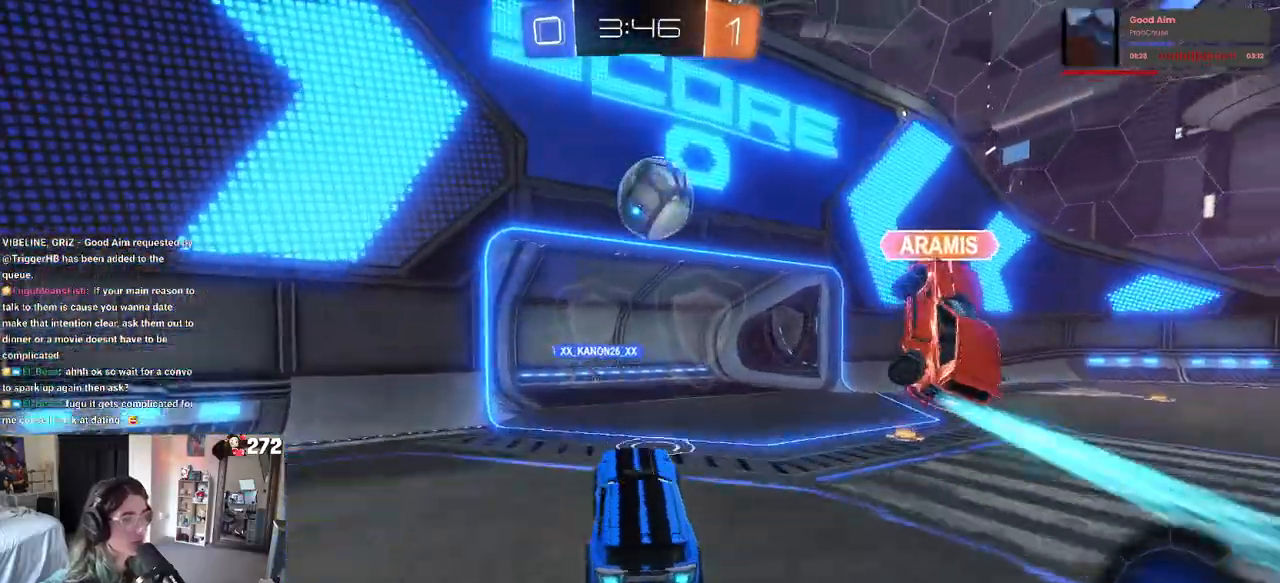
{"buttons": ["R2"], "left_stick": "down", "right_stick": "center", "events": [[33, "CROSS", "up"], [200, "left_stick", "up-right"], [233, "CROSS", "down"], [317, "left_stick", "down"], [367, "CROSS", "up"], [367, "R1", "up"]]}
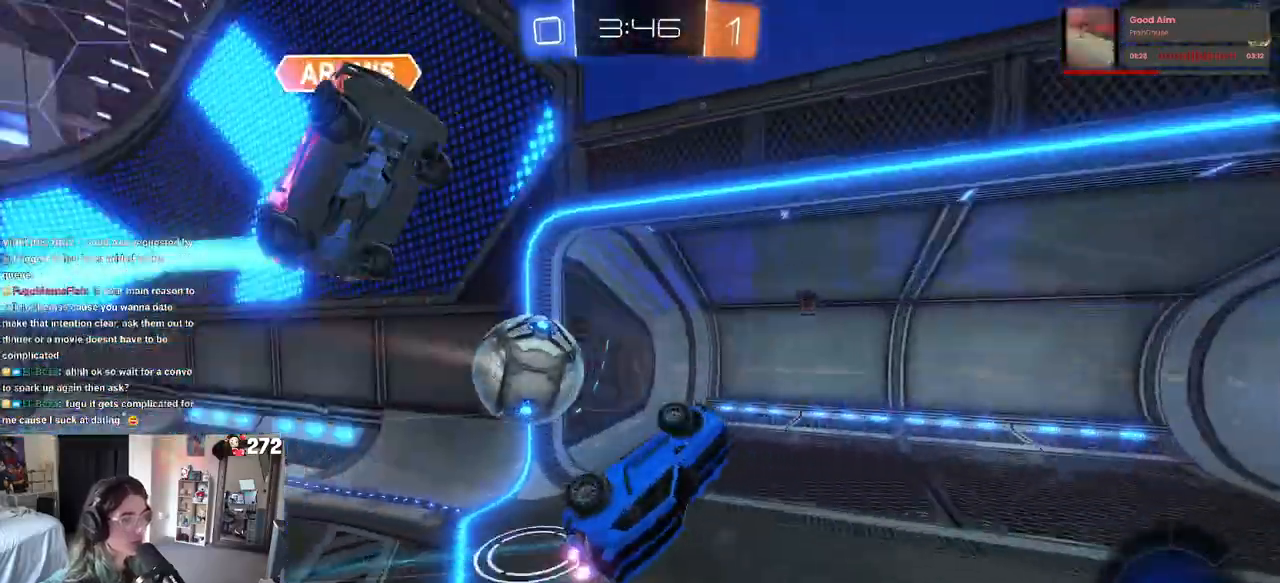
{"buttons": ["TRIANGLE"], "left_stick": "down-right", "right_stick": "center", "events": [[250, "left_stick", "down-right"], [433, "TRIANGLE", "down"], [500, "R2", "up"]]}
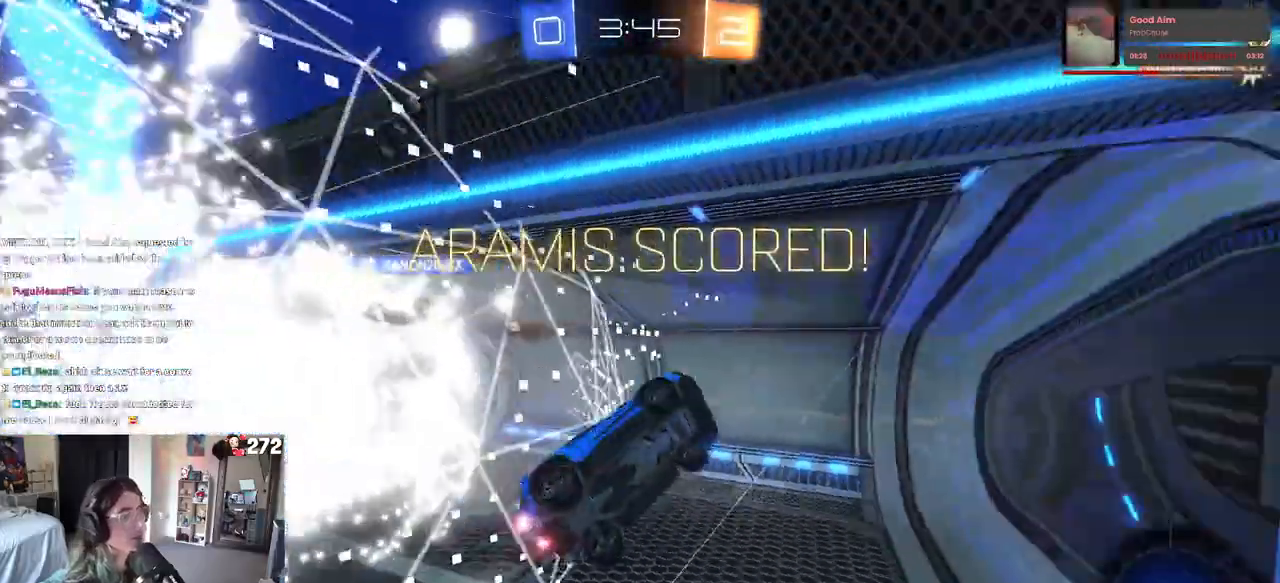
{"buttons": ["L1"], "left_stick": "down-right", "right_stick": "center", "events": [[17, "L1", "down"], [67, "TRIANGLE", "up"]]}
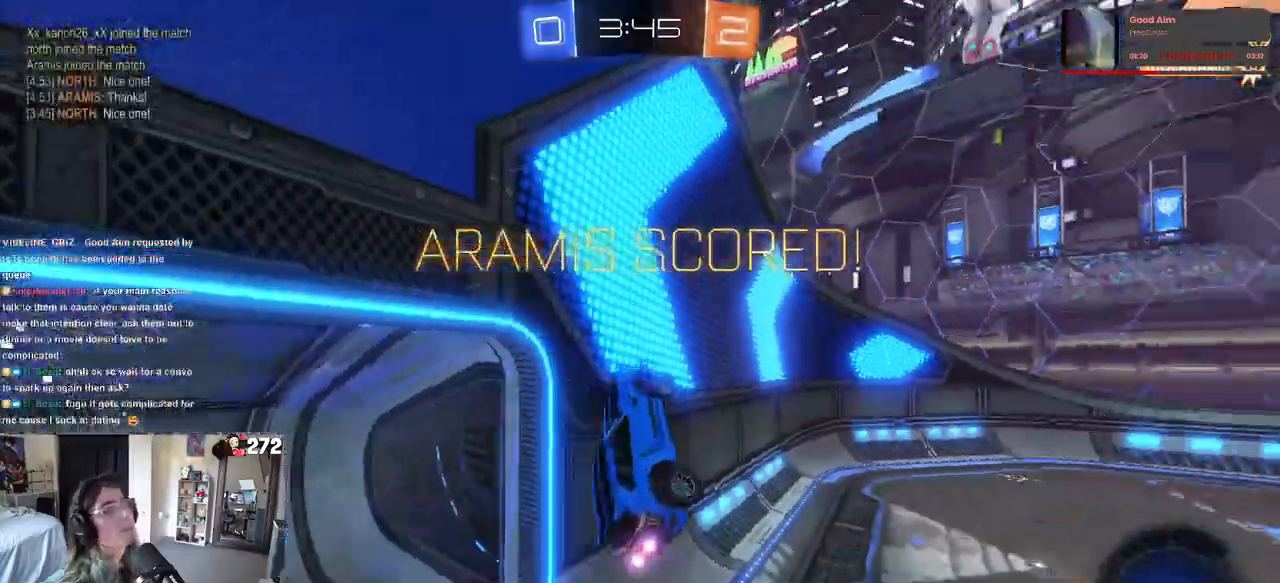
{"buttons": ["R3"], "left_stick": "right", "right_stick": "center", "events": [[50, "R3", "down"], [67, "L1", "up"], [100, "left_stick", "right"], [233, "R3", "up"], [483, "R3", "down"]]}
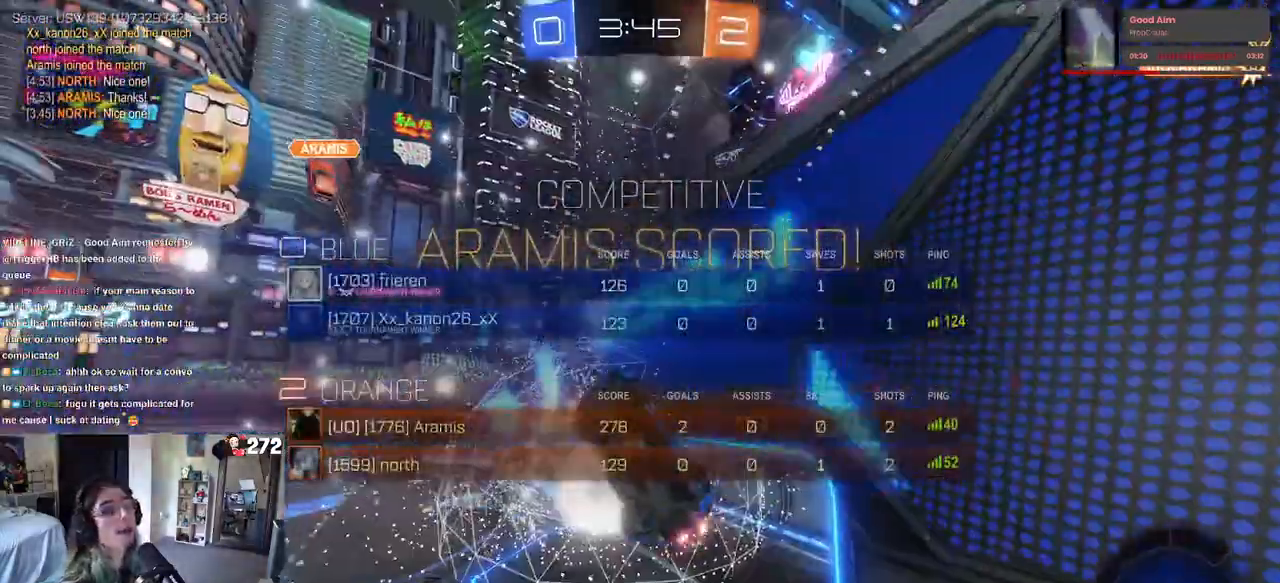
{"buttons": ["R3"], "left_stick": "up-right", "right_stick": "center", "events": [[133, "R3", "up"], [200, "R3", "down"], [300, "R3", "up"], [450, "R3", "down"], [500, "left_stick", "up-right"]]}
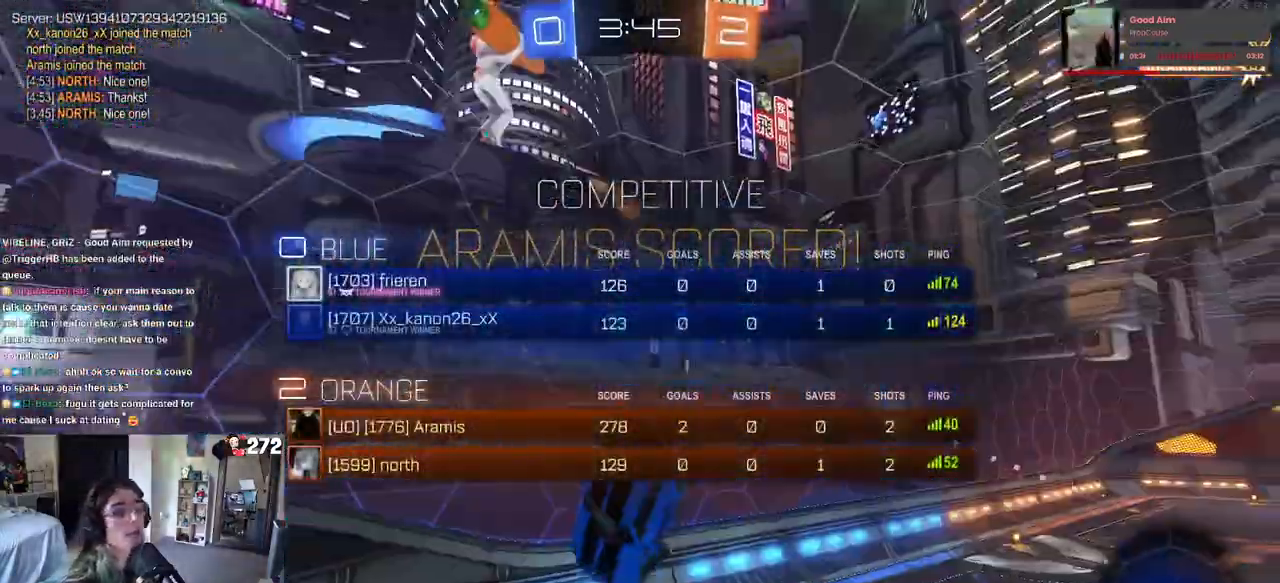
{"buttons": [], "left_stick": "up-right", "right_stick": "center", "events": [[17, "R3", "up"], [100, "R3", "down"], [200, "R3", "up"], [417, "CROSS", "down"], [500, "CROSS", "up"]]}
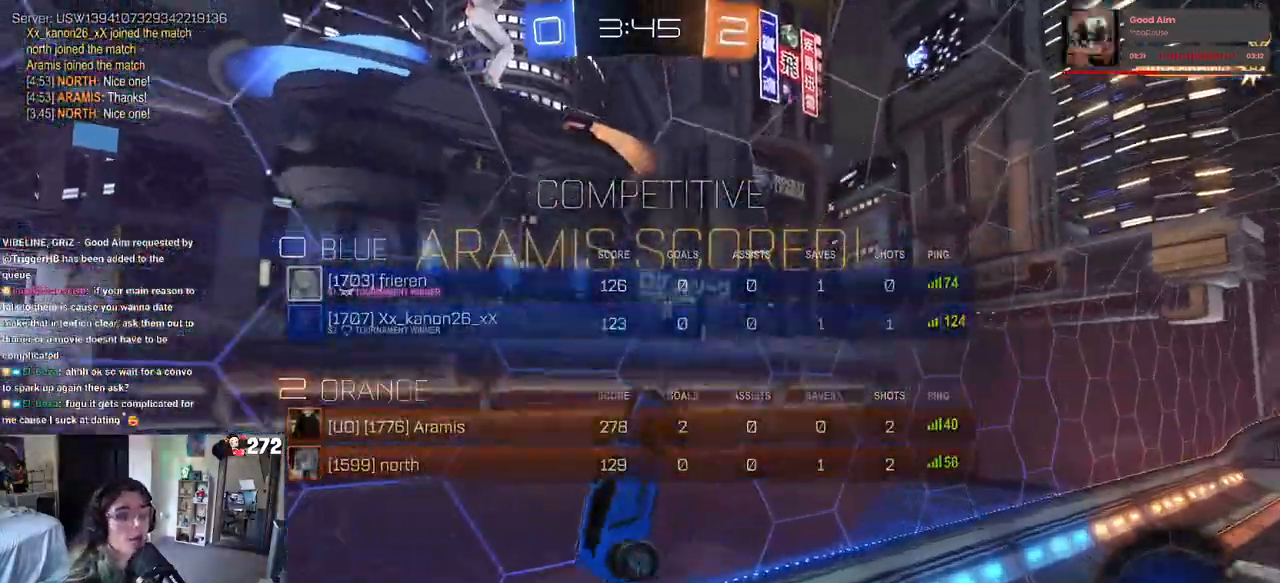
{"buttons": [], "left_stick": "up-right", "right_stick": "center", "events": [[117, "CROSS", "down"], [183, "CROSS", "up"], [317, "CROSS", "down"], [450, "CROSS", "up"]]}
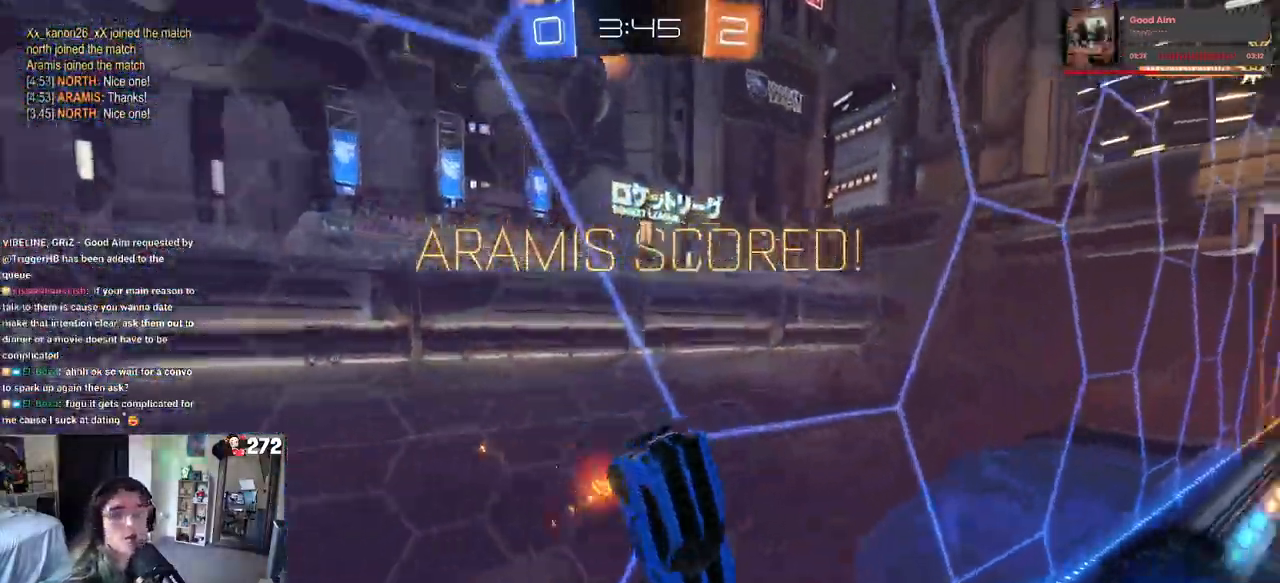
{"buttons": ["CROSS"], "left_stick": "center", "right_stick": "center", "events": [[33, "CROSS", "down"], [83, "left_stick", "center"], [117, "CROSS", "up"], [183, "CROSS", "down"], [333, "CROSS", "up"], [400, "CROSS", "down"]]}
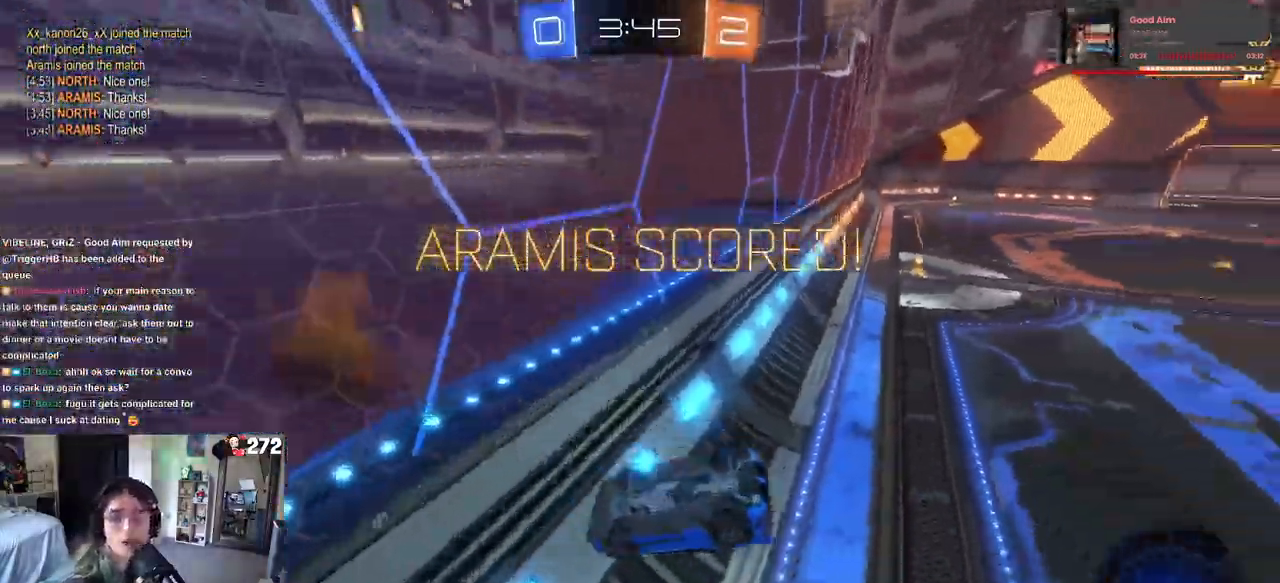
{"buttons": [], "left_stick": "center", "right_stick": "center", "events": [[17, "CROSS", "up"], [100, "CROSS", "down"], [233, "CROSS", "up"], [283, "CROSS", "down"], [400, "CROSS", "up"]]}
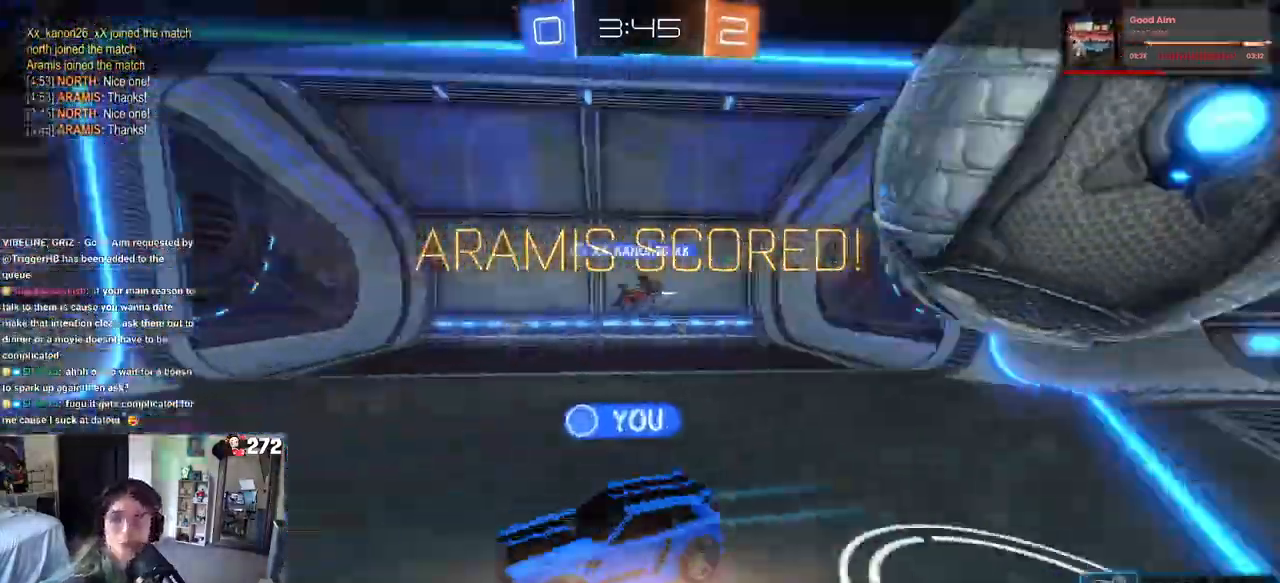
{"buttons": [], "left_stick": "center", "right_stick": "center", "events": [[17, "CROSS", "down"], [117, "CROSS", "up"], [200, "CROSS", "down"], [317, "CROSS", "up"], [383, "CROSS", "down"], [500, "CROSS", "up"]]}
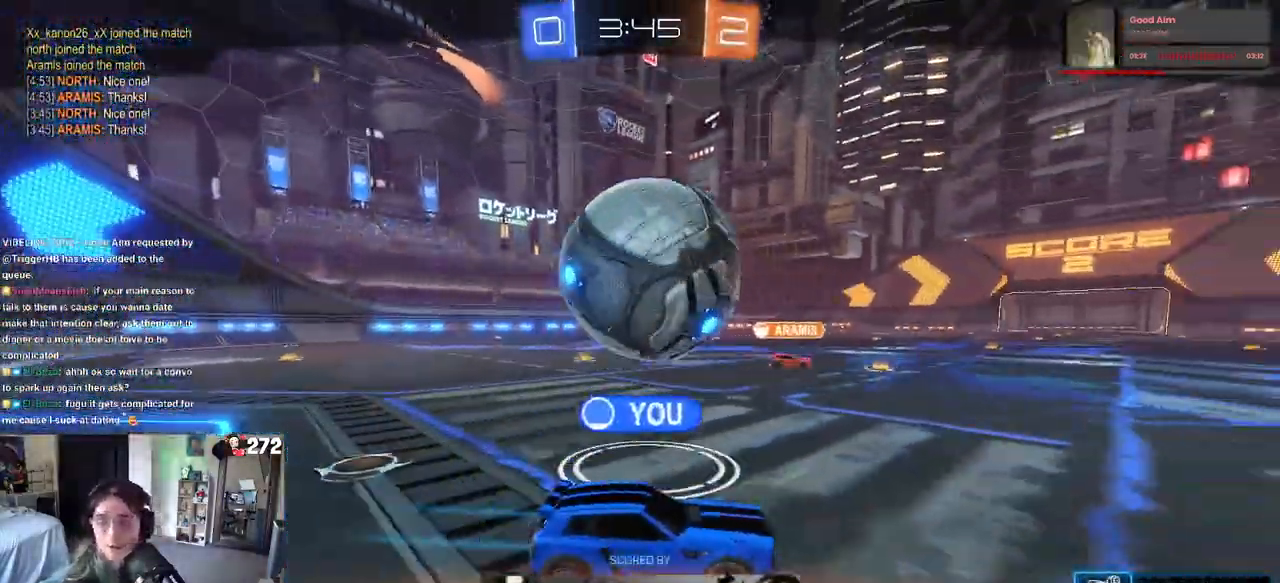
{"buttons": [], "left_stick": "center", "right_stick": "center", "events": [[67, "CROSS", "down"], [217, "CROSS", "up"]]}
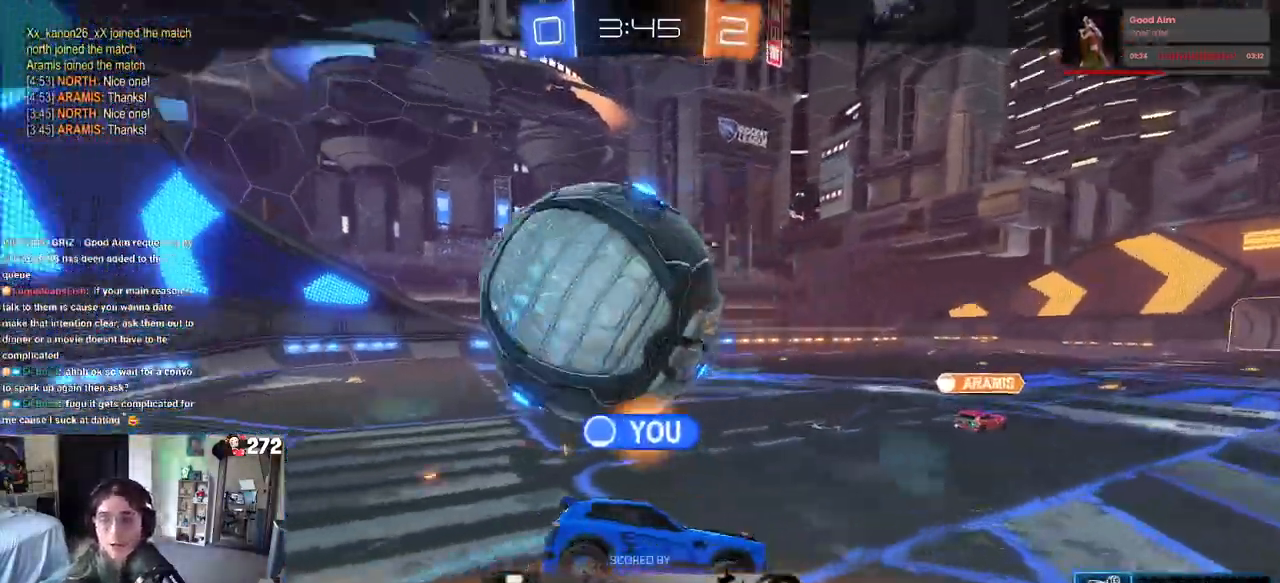
{"buttons": [], "left_stick": "center", "right_stick": "center", "events": []}
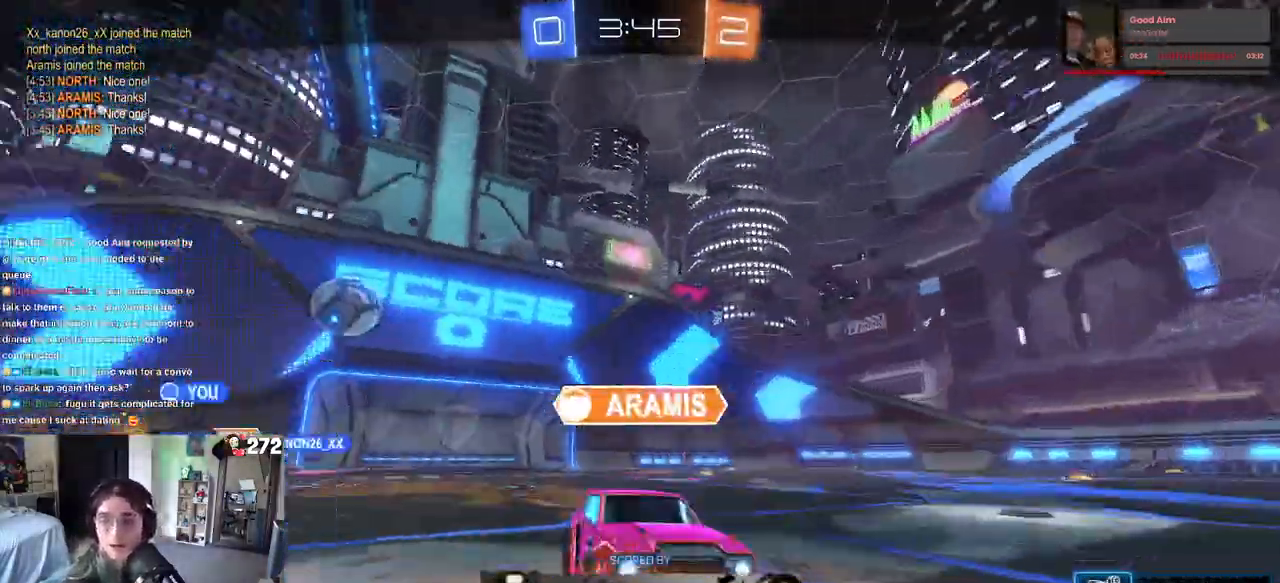
{"buttons": ["CROSS"], "left_stick": "center", "right_stick": "center", "events": [[17, "CROSS", "down"], [167, "CROSS", "up"], [233, "CROSS", "down"], [350, "CROSS", "up"], [467, "CROSS", "down"]]}
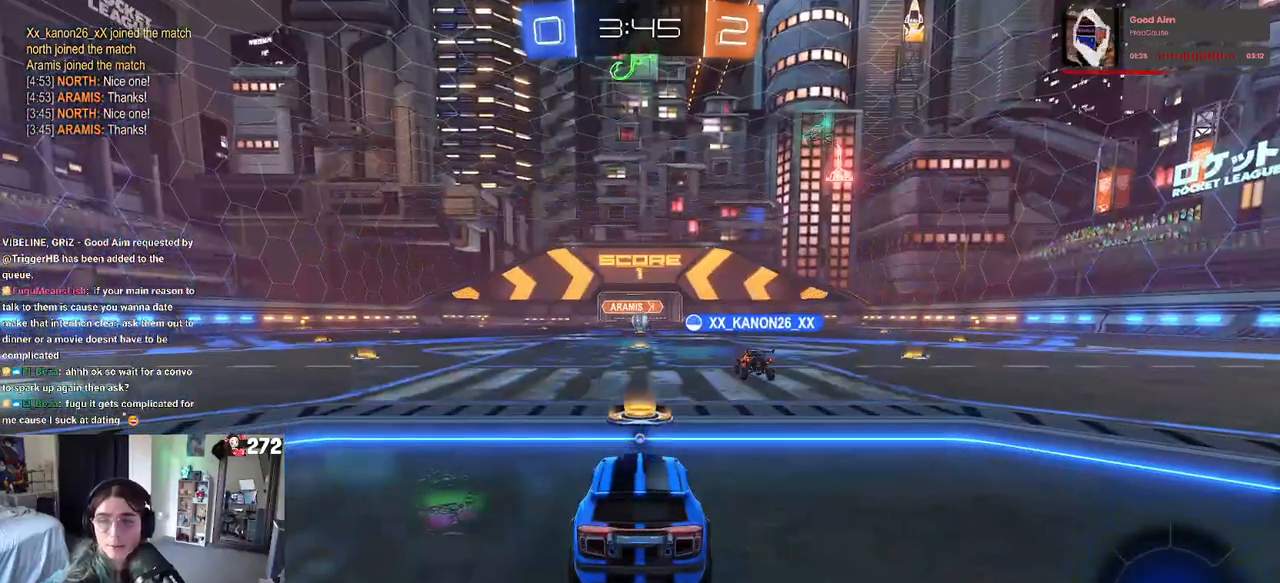
{"buttons": ["CROSS"], "left_stick": "center", "right_stick": "center", "events": [[67, "CROSS", "up"], [150, "CROSS", "down"], [250, "CROSS", "up"], [333, "CROSS", "down"], [417, "CROSS", "up"], [483, "CROSS", "down"]]}
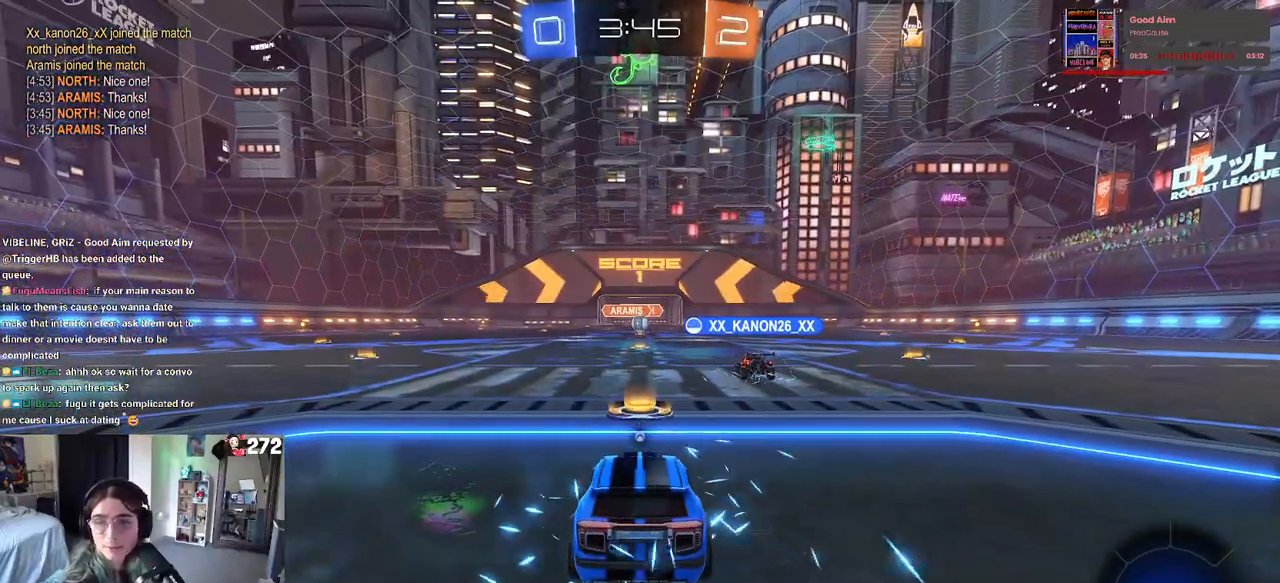
{"buttons": ["CROSS"], "left_stick": "center", "right_stick": "center", "events": [[100, "CROSS", "up"], [133, "CROSS", "down"], [250, "CROSS", "up"], [317, "CROSS", "down"], [433, "CROSS", "up"], [500, "CROSS", "down"]]}
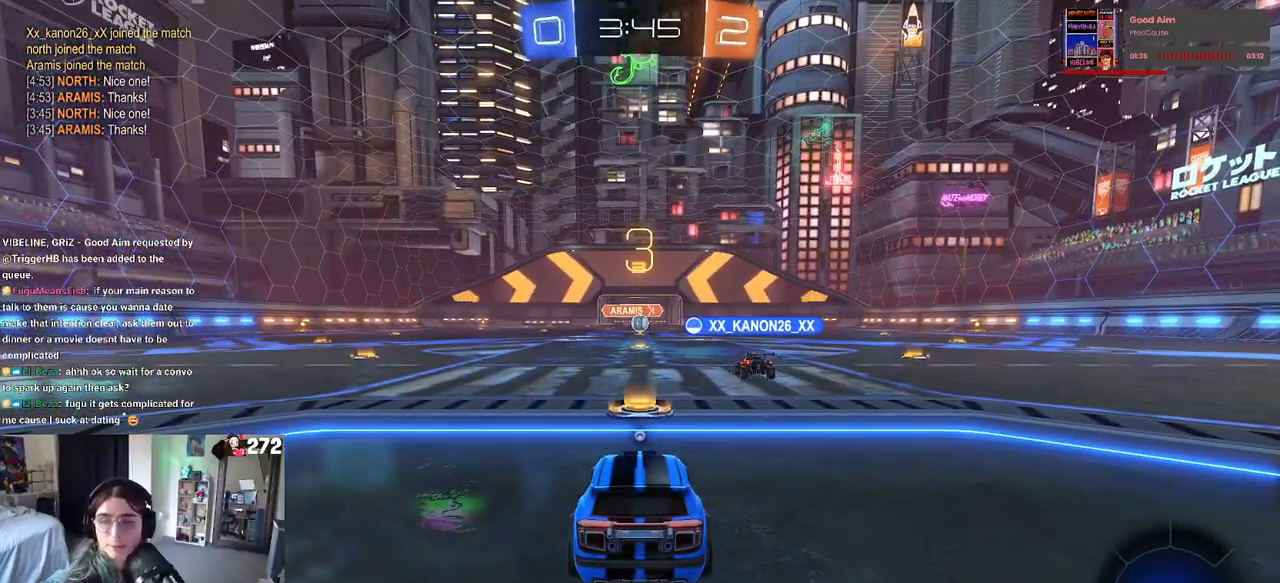
{"buttons": ["TRIANGLE"], "left_stick": "center", "right_stick": "center", "events": [[83, "CROSS", "up"], [167, "CROSS", "down"], [267, "CROSS", "up"], [383, "TRIANGLE", "down"], [467, "TRIANGLE", "up"], [500, "TRIANGLE", "down"]]}
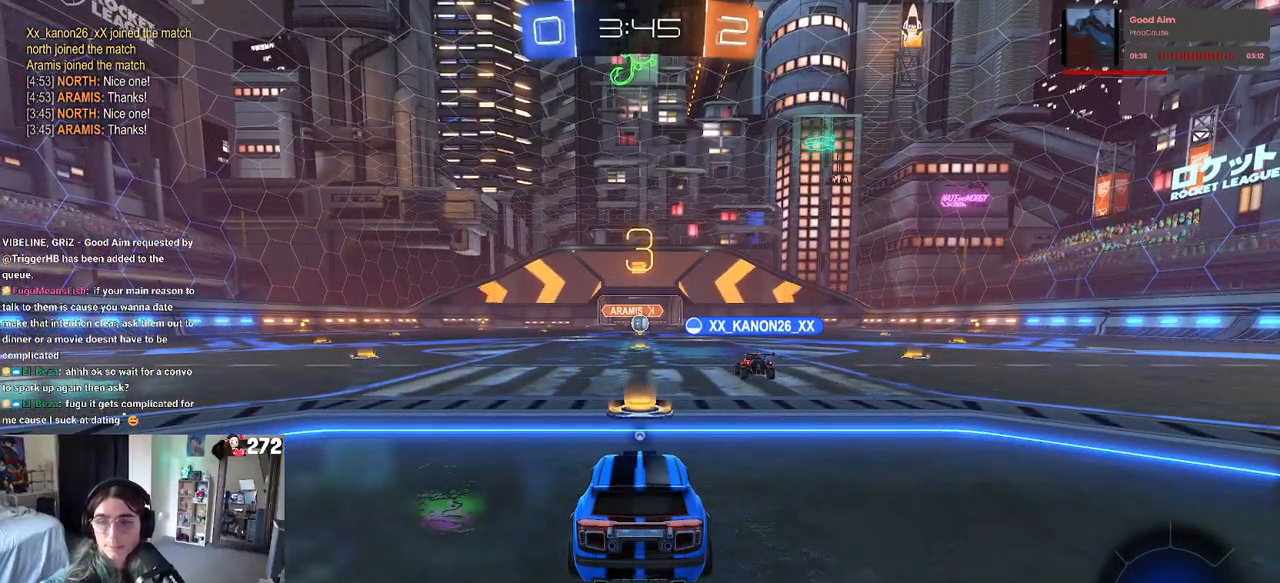
{"buttons": ["R2"], "left_stick": "center", "right_stick": "center", "events": [[117, "TRIANGLE", "up"], [467, "R2", "down"]]}
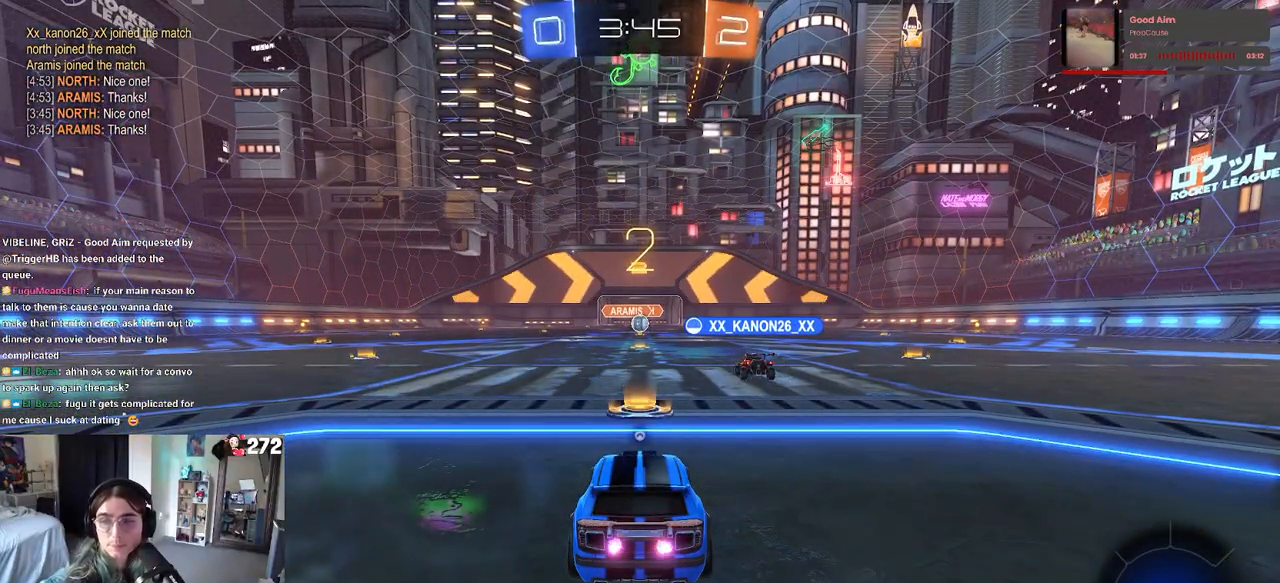
{"buttons": ["R2"], "left_stick": "center", "right_stick": "center", "events": []}
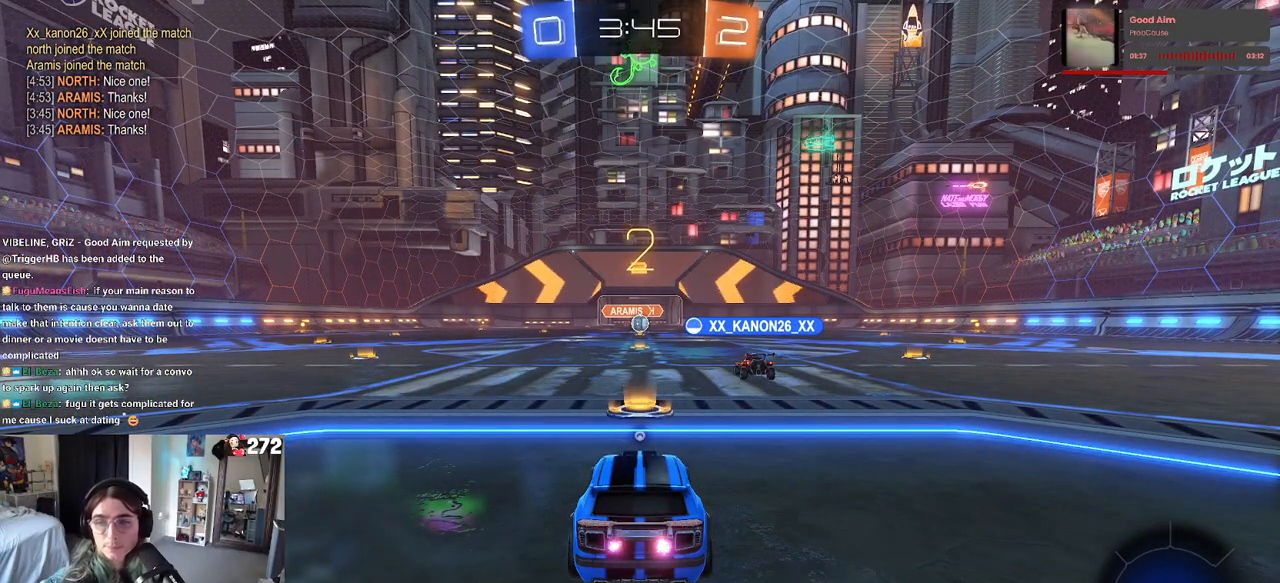
{"buttons": ["R2"], "left_stick": "center", "right_stick": "center", "events": []}